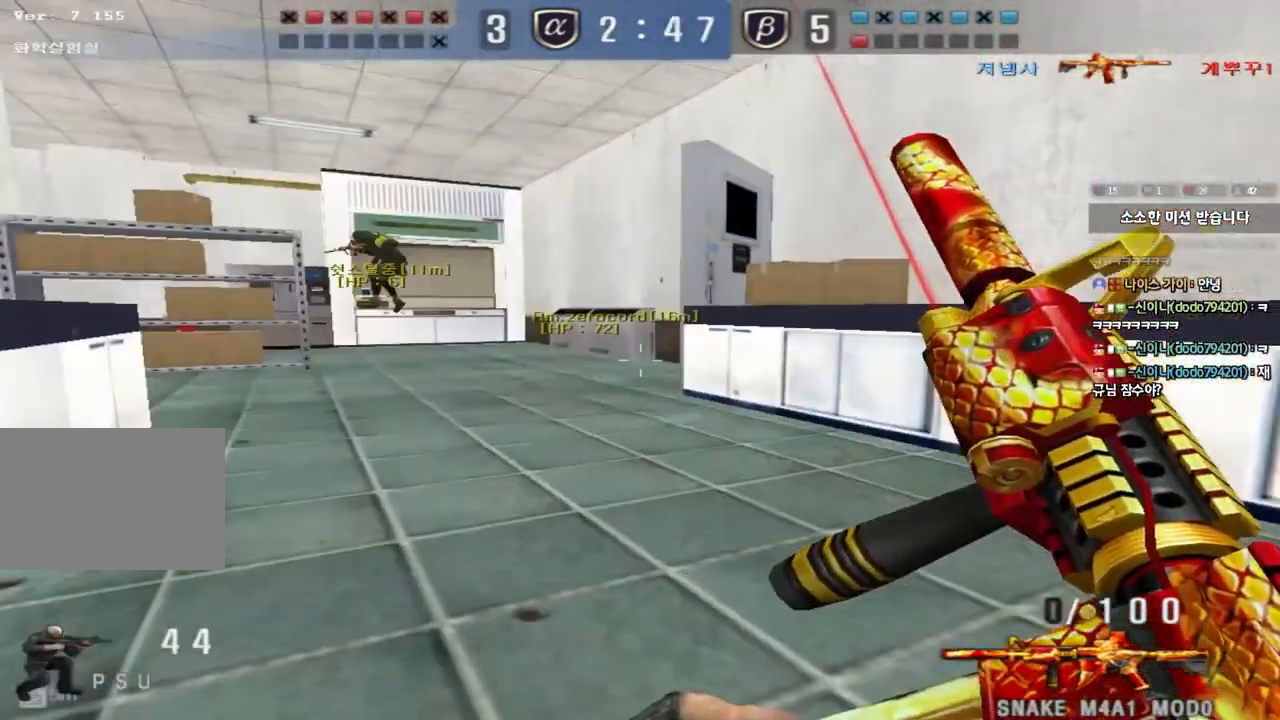
Gameplay with keyboard; each line is a JSON object with the keys held at the frame after it. "events" lists presses ("down") and releases ("up") of "a", "ctrl", "d", "e", "f", "q", "r", "s", "shift", "space", "tab" and "w" between this image and that frame as [ms after this image, input, new state], when the widget could be followed in between. No other keys are recorded. Mouse input is not recorded.
{"keys": ["ctrl"], "events": [[133, "a", "down"], [133, "s", "down"], [300, "a", "up"], [500, "s", "up"]]}
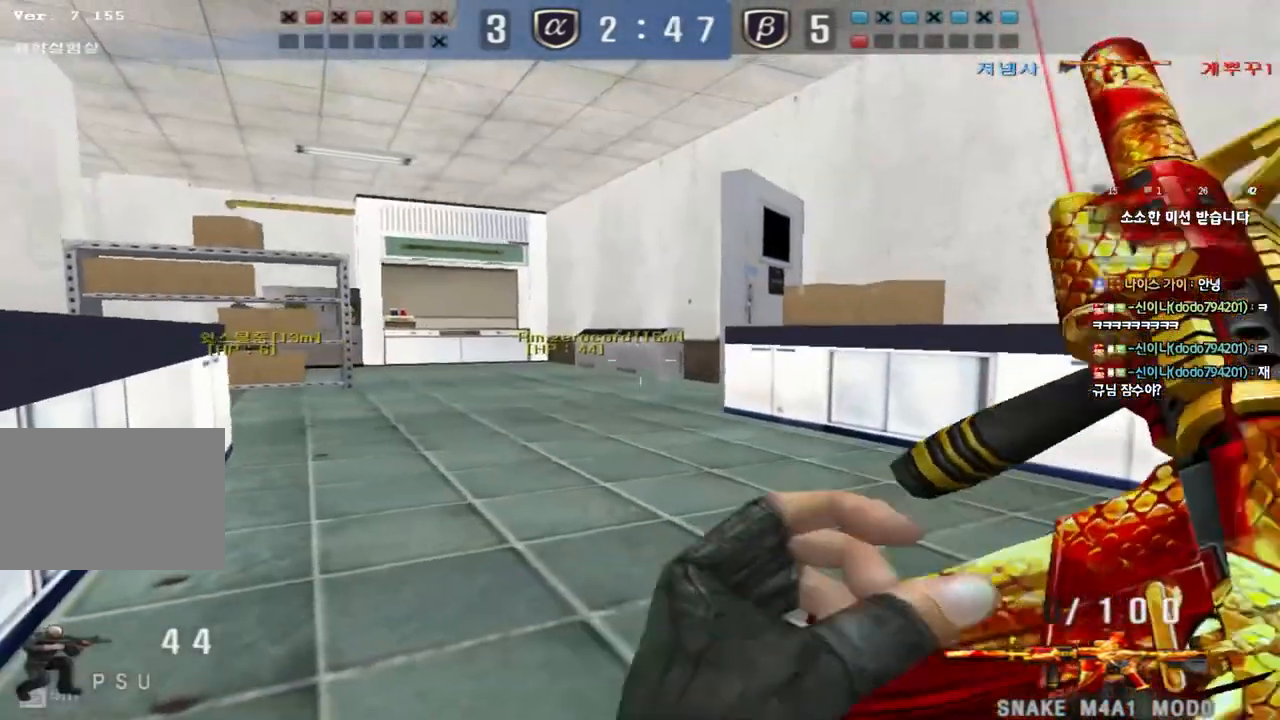
{"keys": ["a", "w"], "events": [[150, "a", "down"], [167, "w", "down"], [200, "ctrl", "up"], [317, "ctrl", "down"], [417, "ctrl", "up"]]}
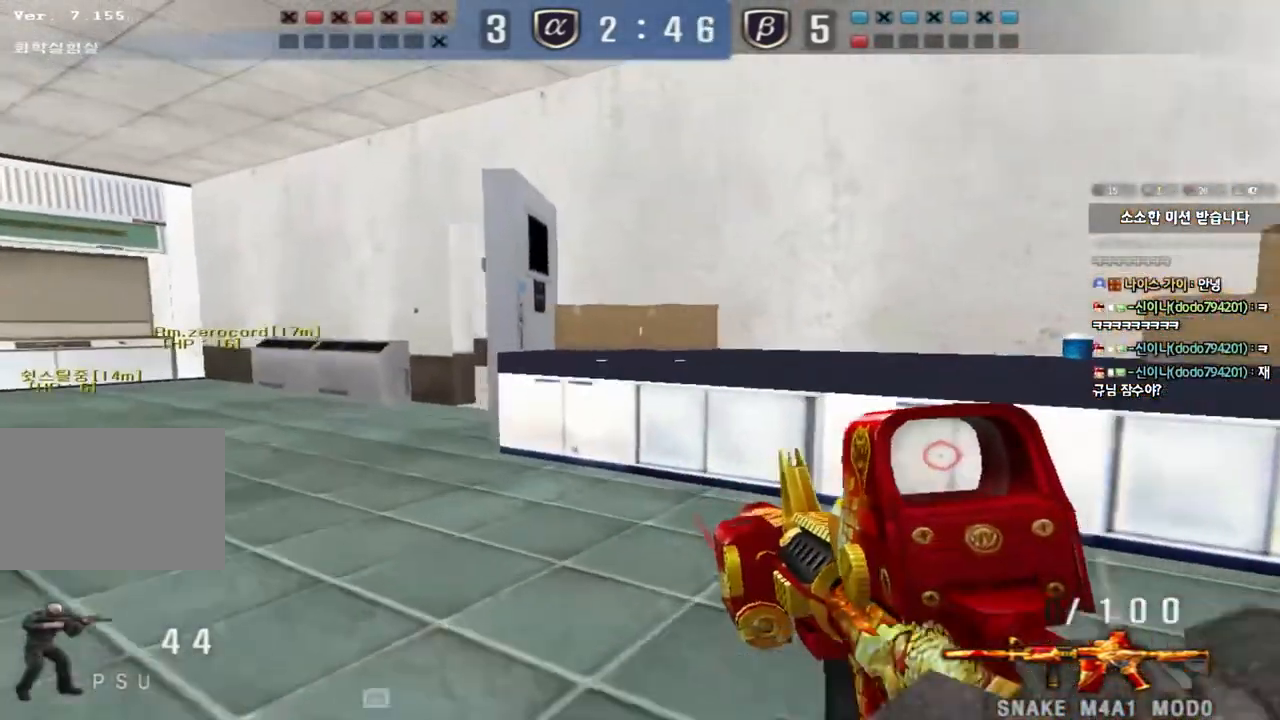
{"keys": ["a", "w"], "events": [[183, "ctrl", "down"], [200, "w", "up"], [217, "a", "up"], [300, "ctrl", "up"], [317, "a", "down"], [317, "w", "down"]]}
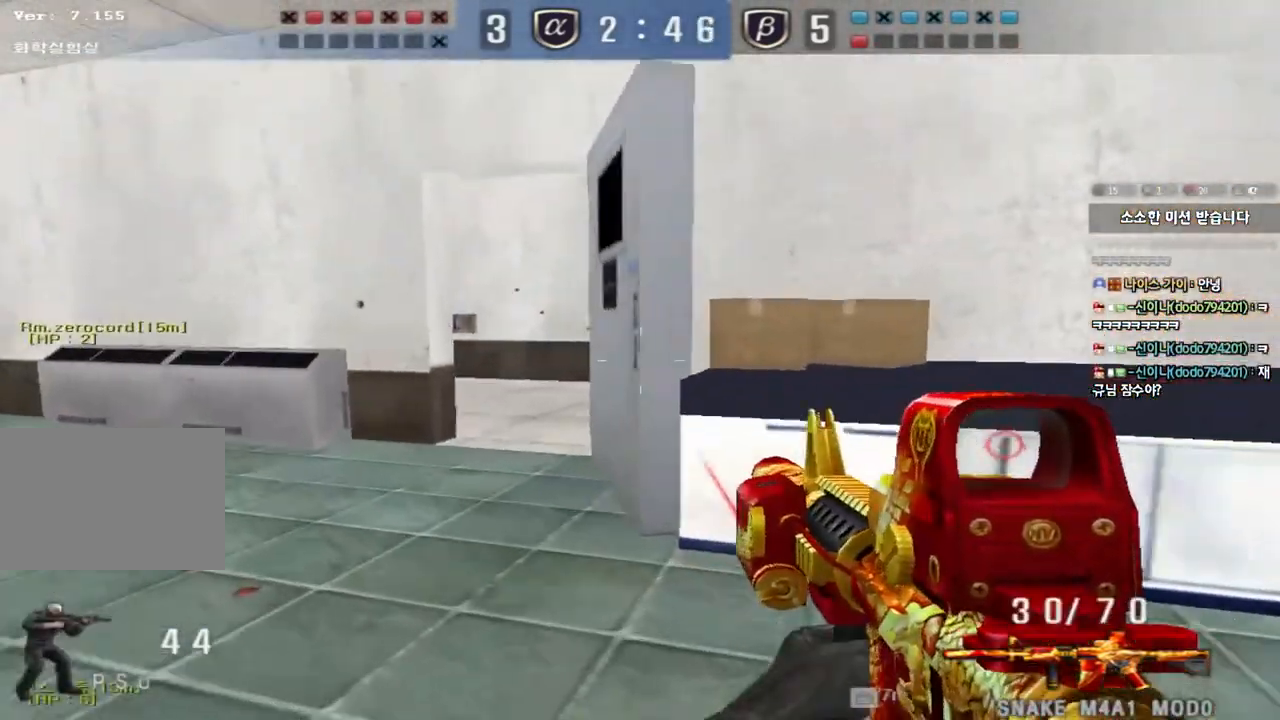
{"keys": ["ctrl", "w"], "events": [[100, "ctrl", "down"], [100, "w", "up"], [117, "a", "up"], [183, "d", "down"], [183, "w", "down"], [200, "ctrl", "up"], [500, "ctrl", "down"], [500, "d", "up"]]}
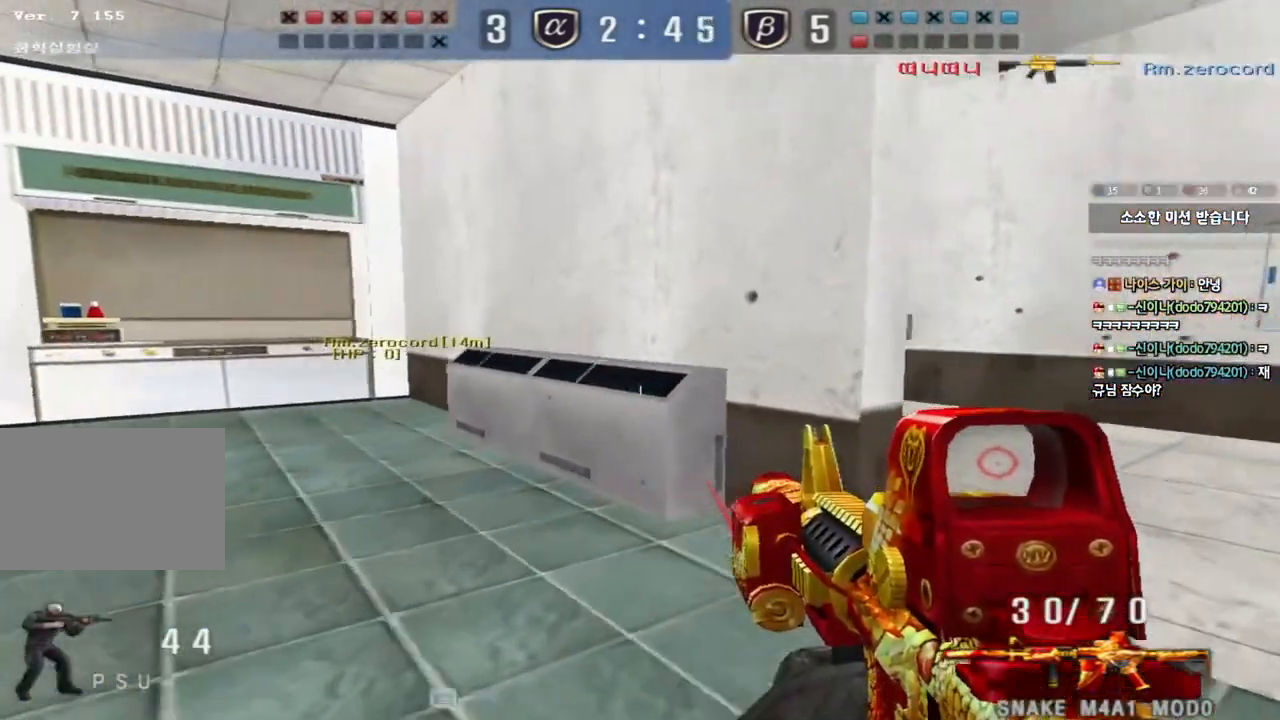
{"keys": ["d", "w"], "events": [[17, "w", "up"], [67, "ctrl", "up"], [83, "d", "down"], [83, "w", "down"], [333, "d", "up"], [333, "w", "up"], [350, "ctrl", "down"], [400, "ctrl", "up"], [450, "d", "down"], [450, "w", "down"]]}
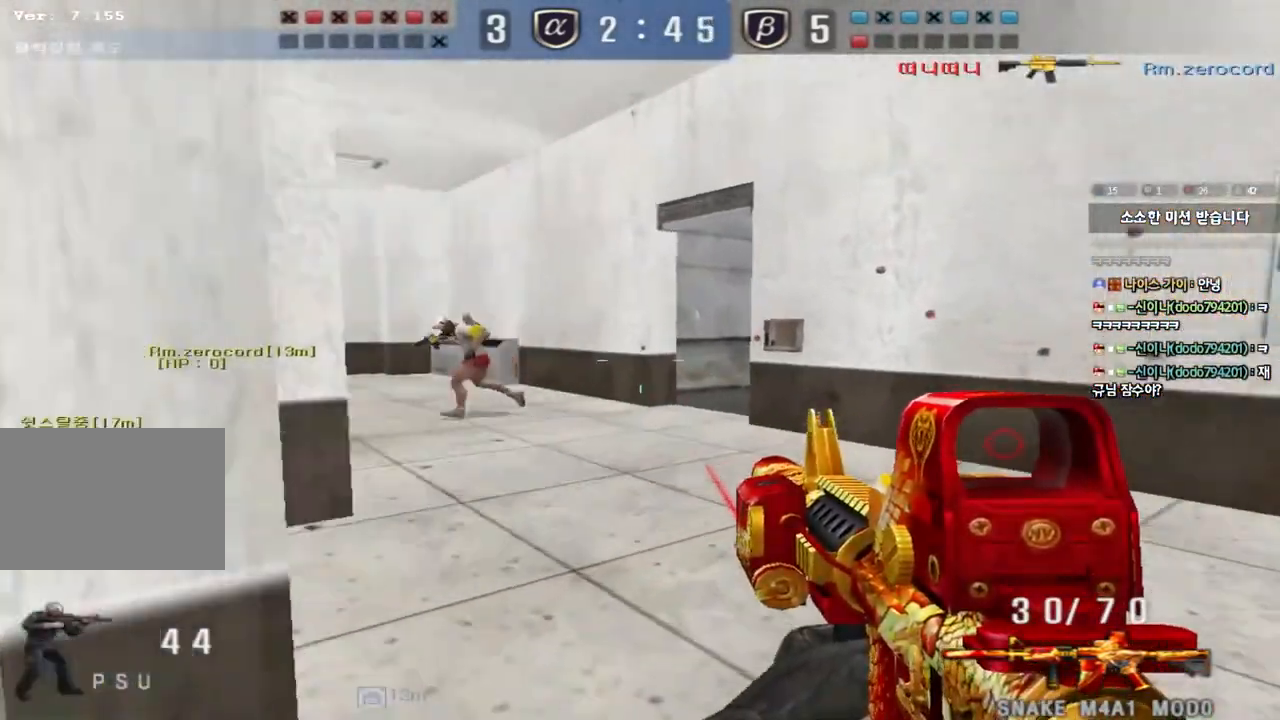
{"keys": ["d", "w"], "events": [[217, "d", "up"], [267, "d", "down"]]}
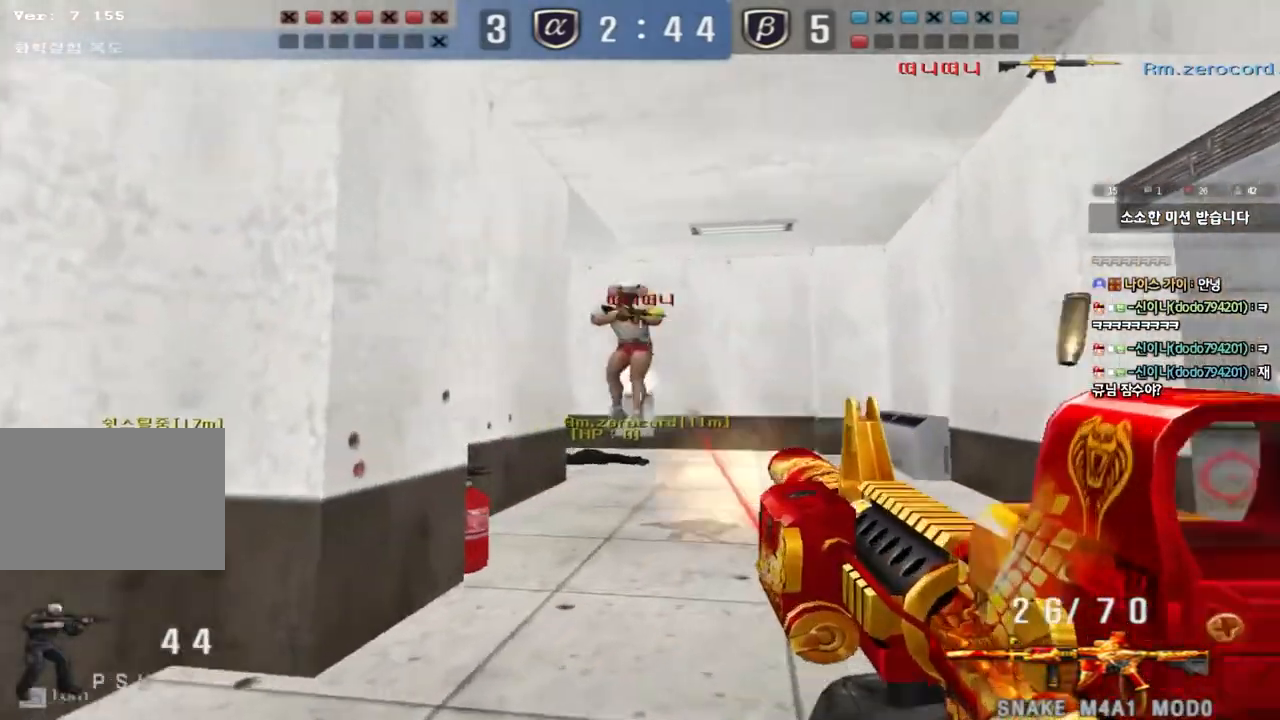
{"keys": ["ctrl"], "events": [[150, "ctrl", "down"], [167, "d", "up"], [167, "w", "up"]]}
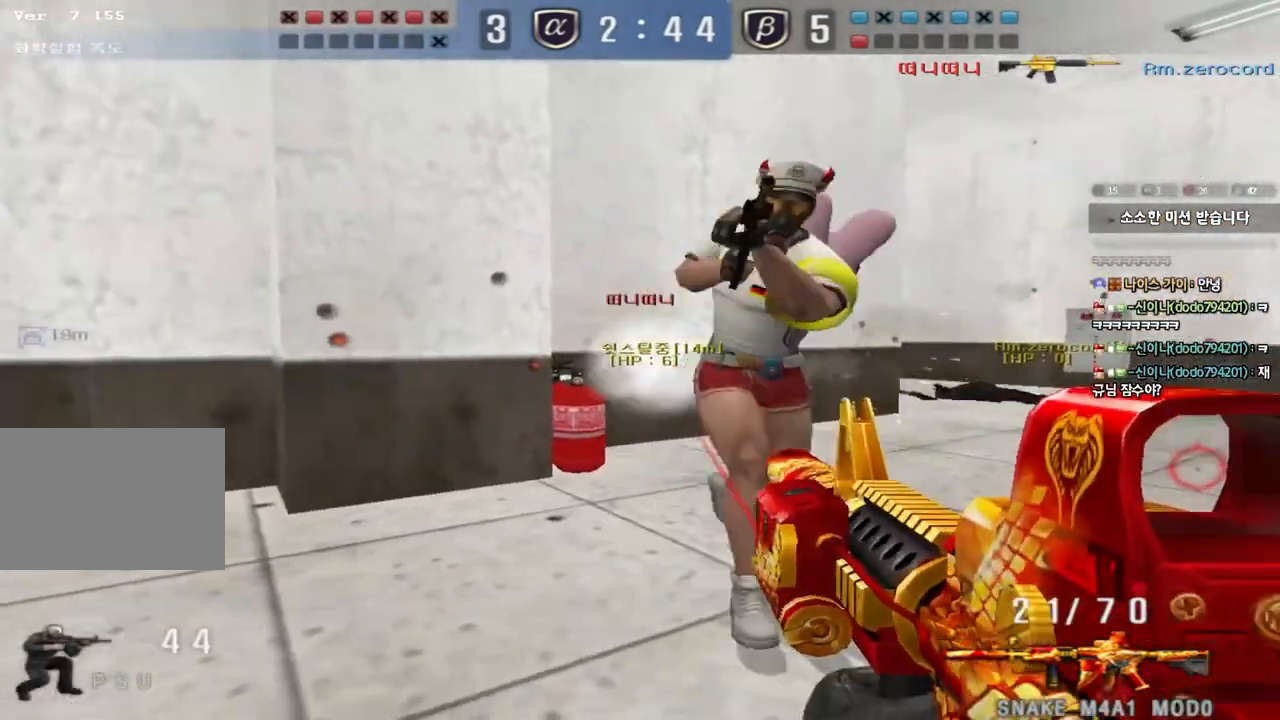
{"keys": ["a", "w"], "events": [[150, "a", "down"], [167, "w", "down"], [200, "ctrl", "up"]]}
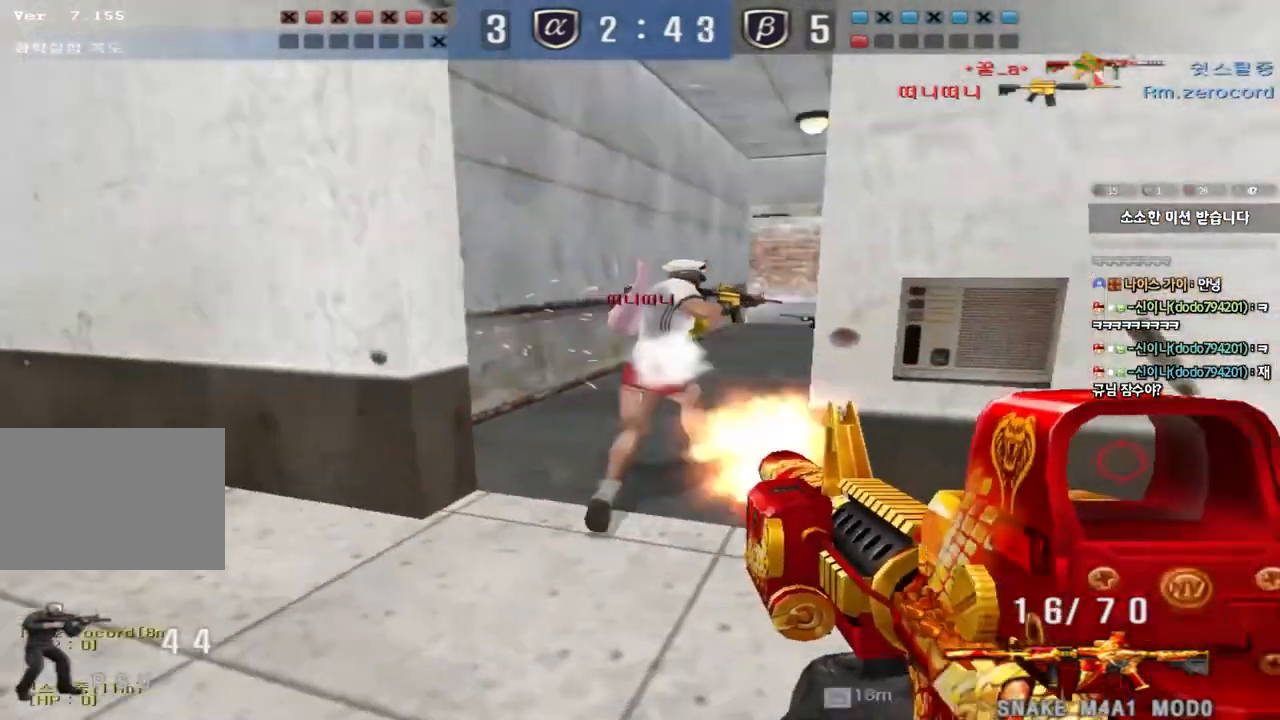
{"keys": ["a", "w"], "events": []}
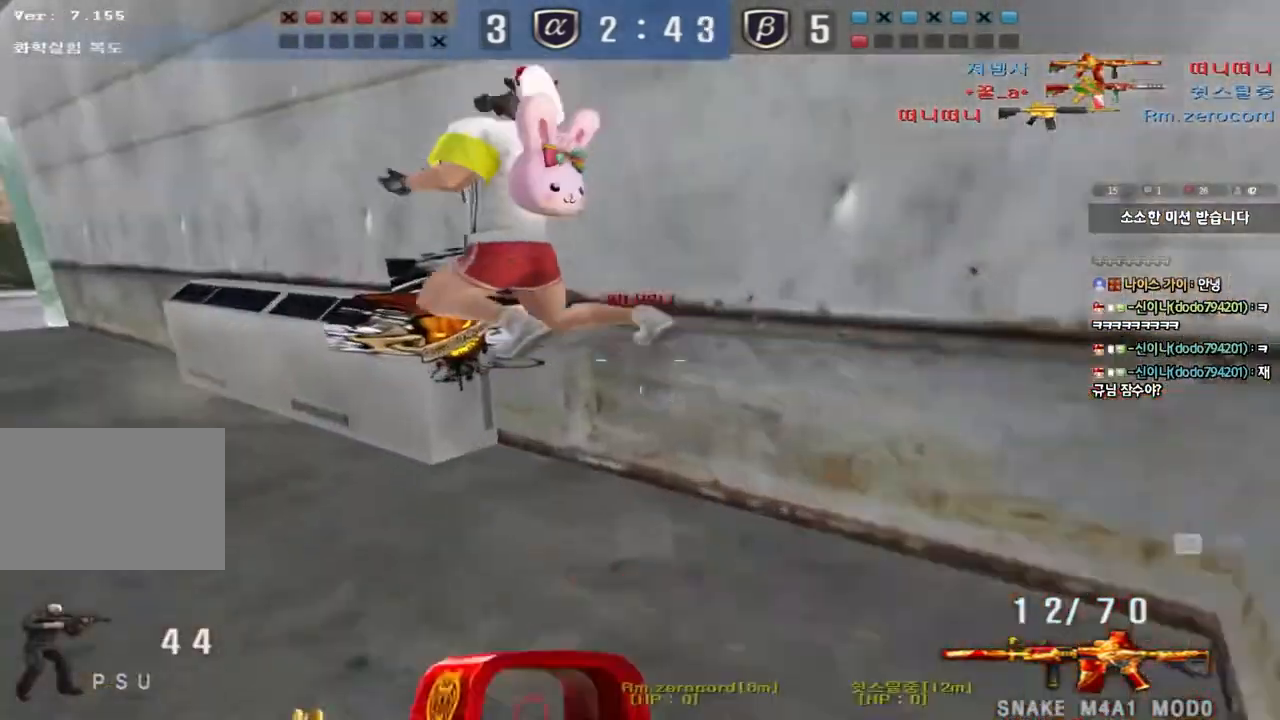
{"keys": ["a", "w"], "events": []}
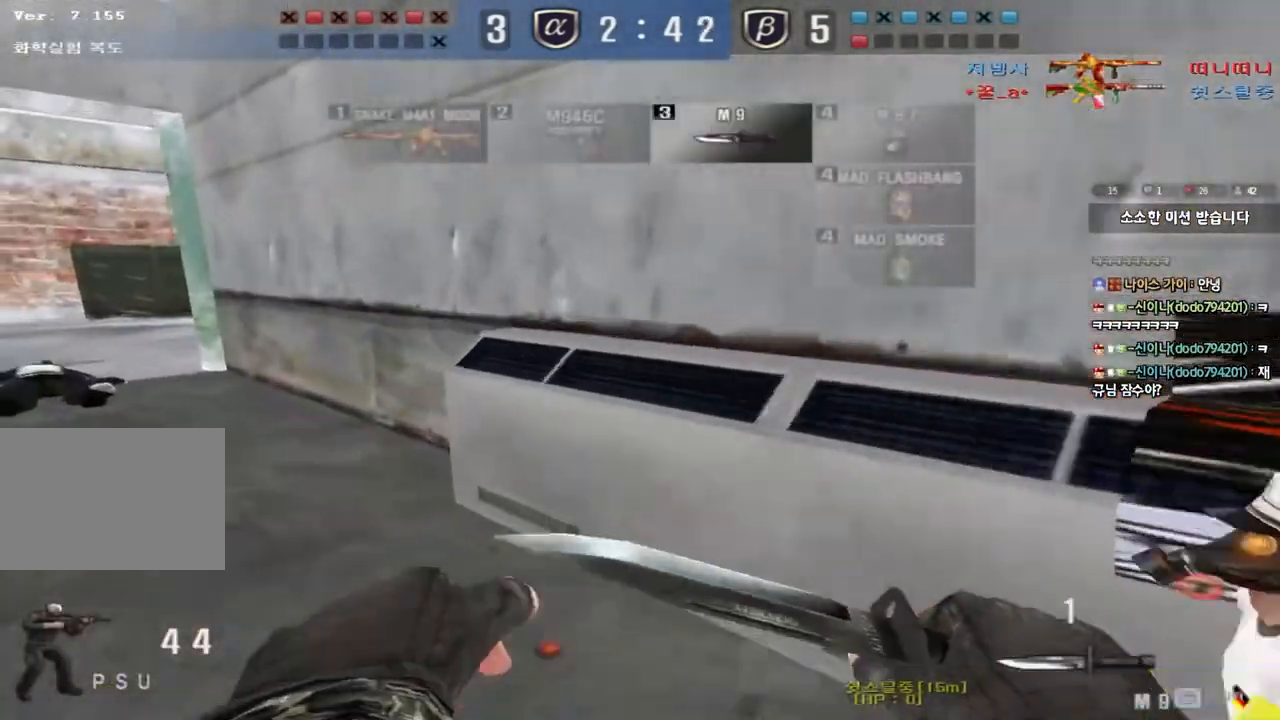
{"keys": ["a", "w"], "events": []}
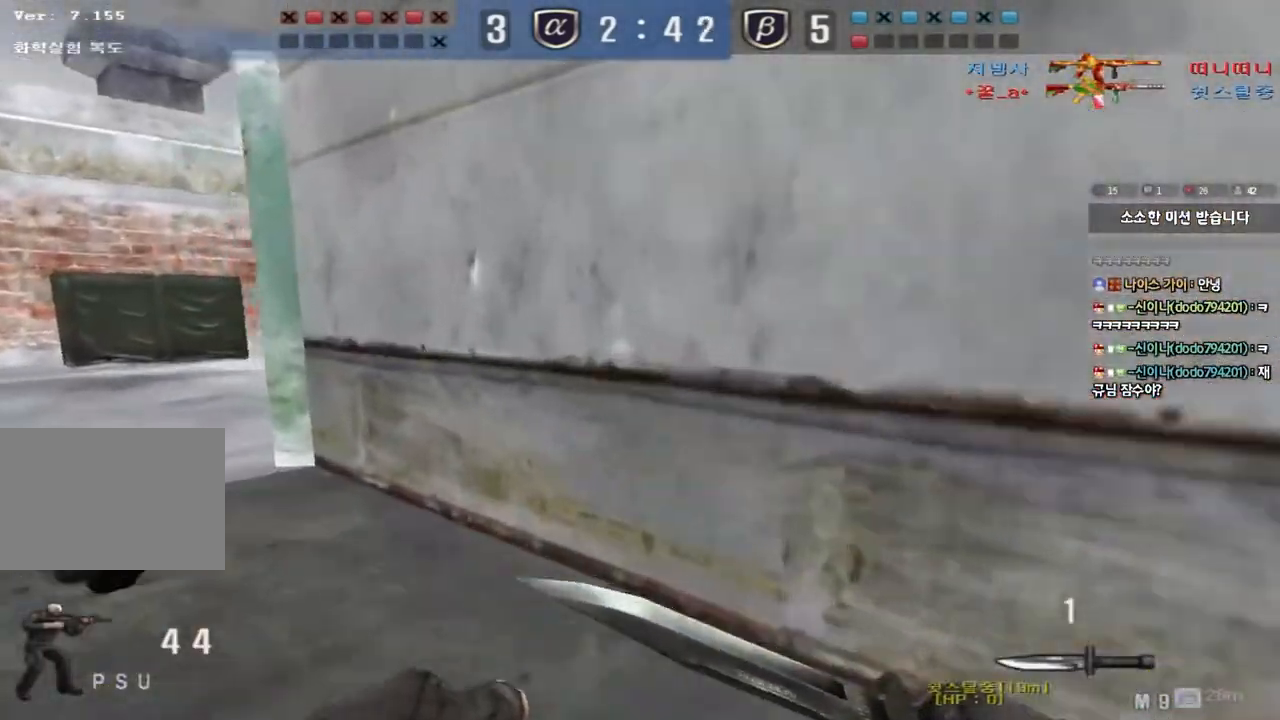
{"keys": ["a", "w"], "events": []}
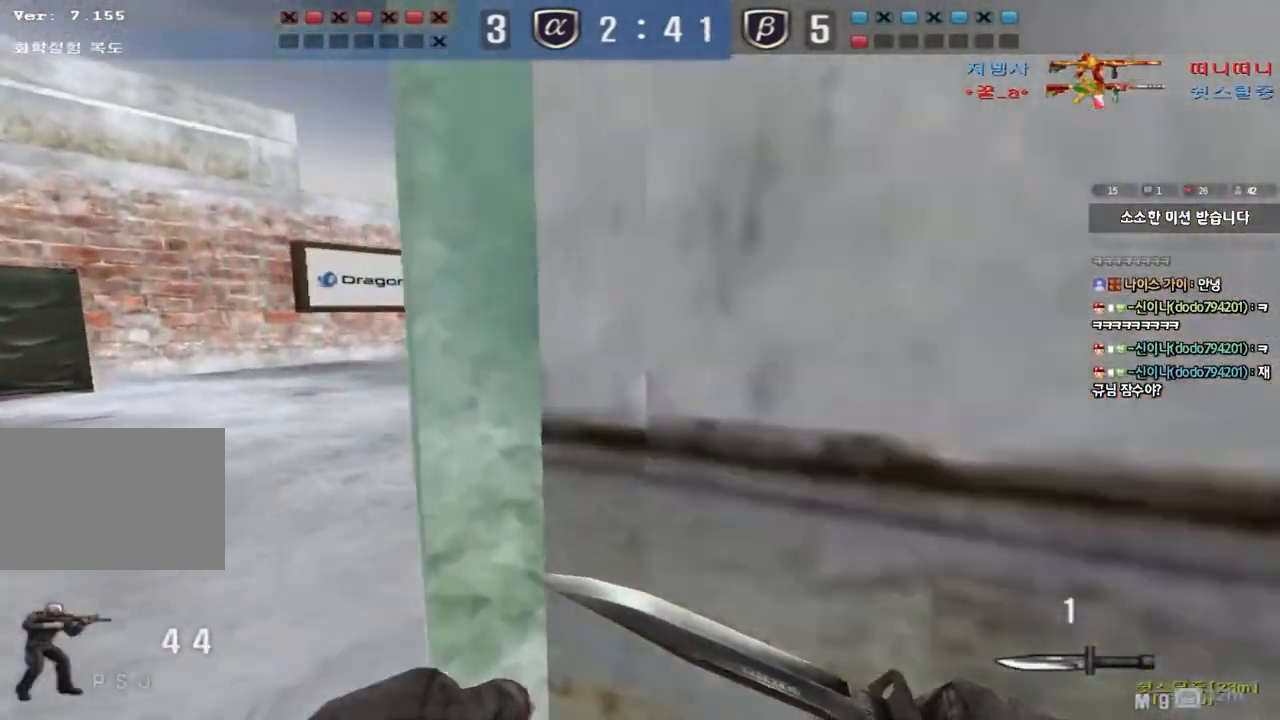
{"keys": ["a", "w"], "events": []}
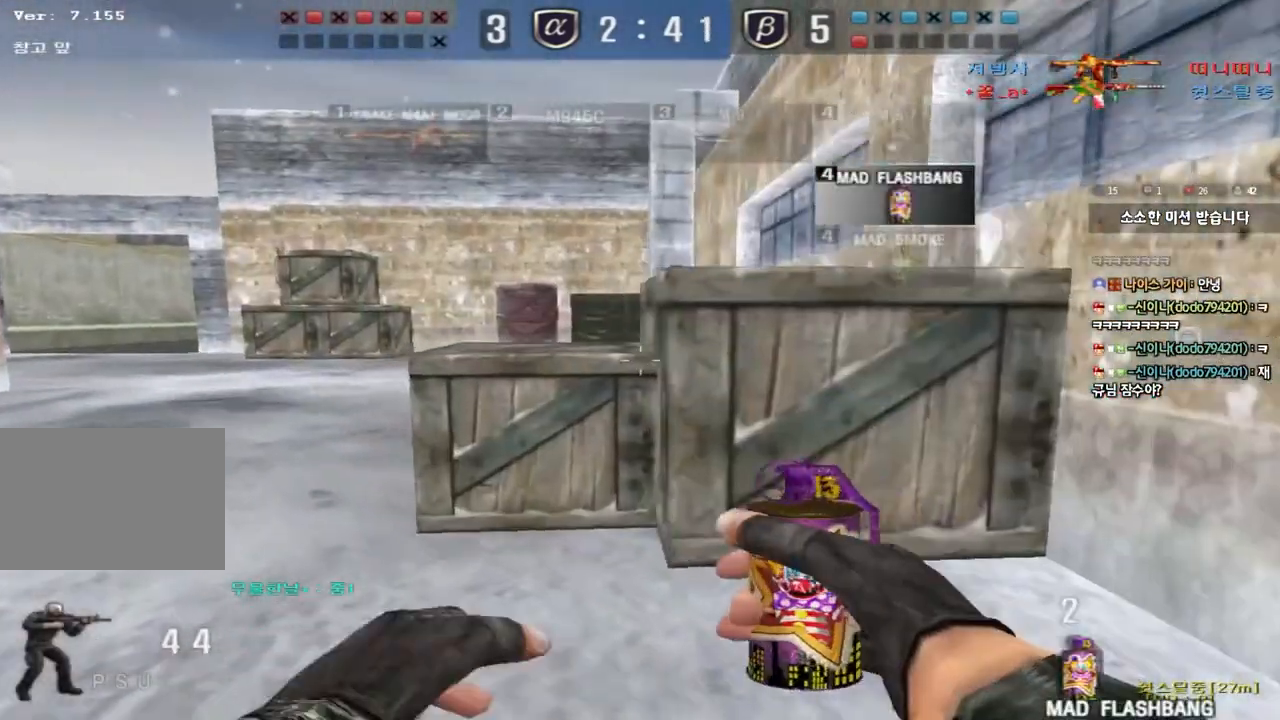
{"keys": ["d", "tab", "w"], "events": [[67, "a", "up"], [100, "d", "down"], [183, "tab", "down"]]}
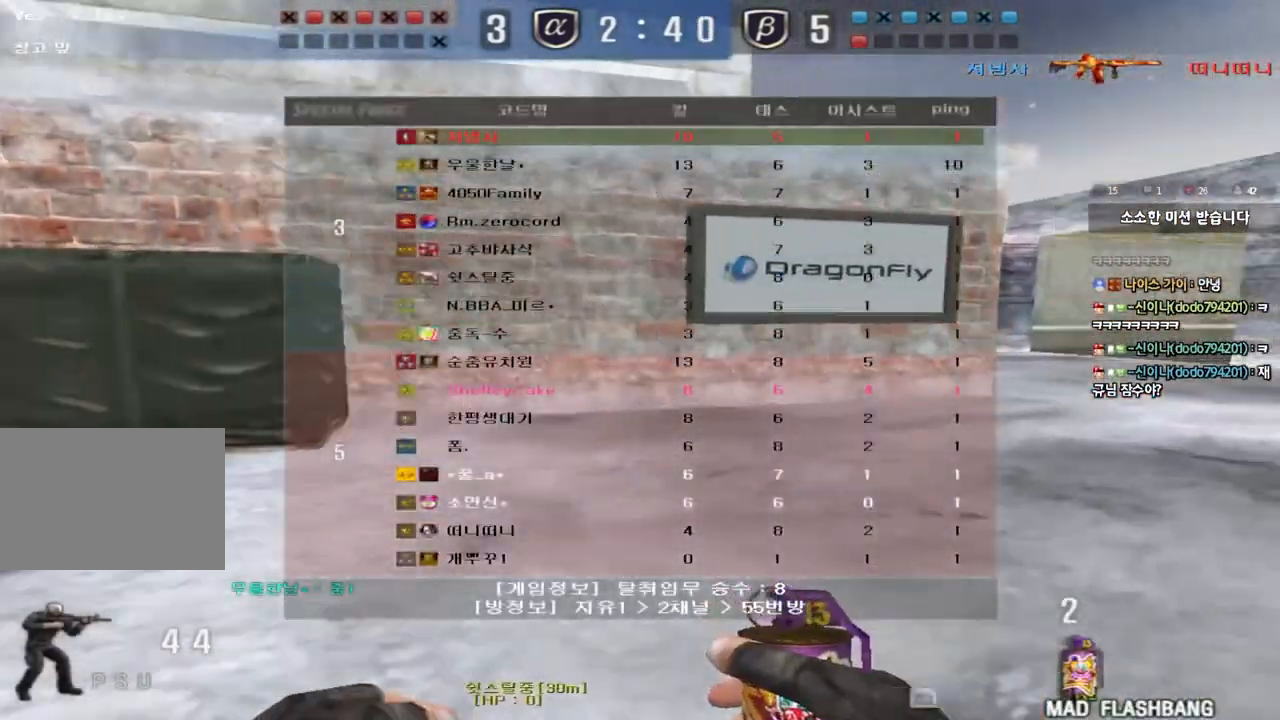
{"keys": [], "events": [[167, "tab", "up"], [200, "ctrl", "down"], [200, "d", "up"], [200, "w", "up"], [233, "space", "down"], [333, "ctrl", "up"], [350, "space", "up"]]}
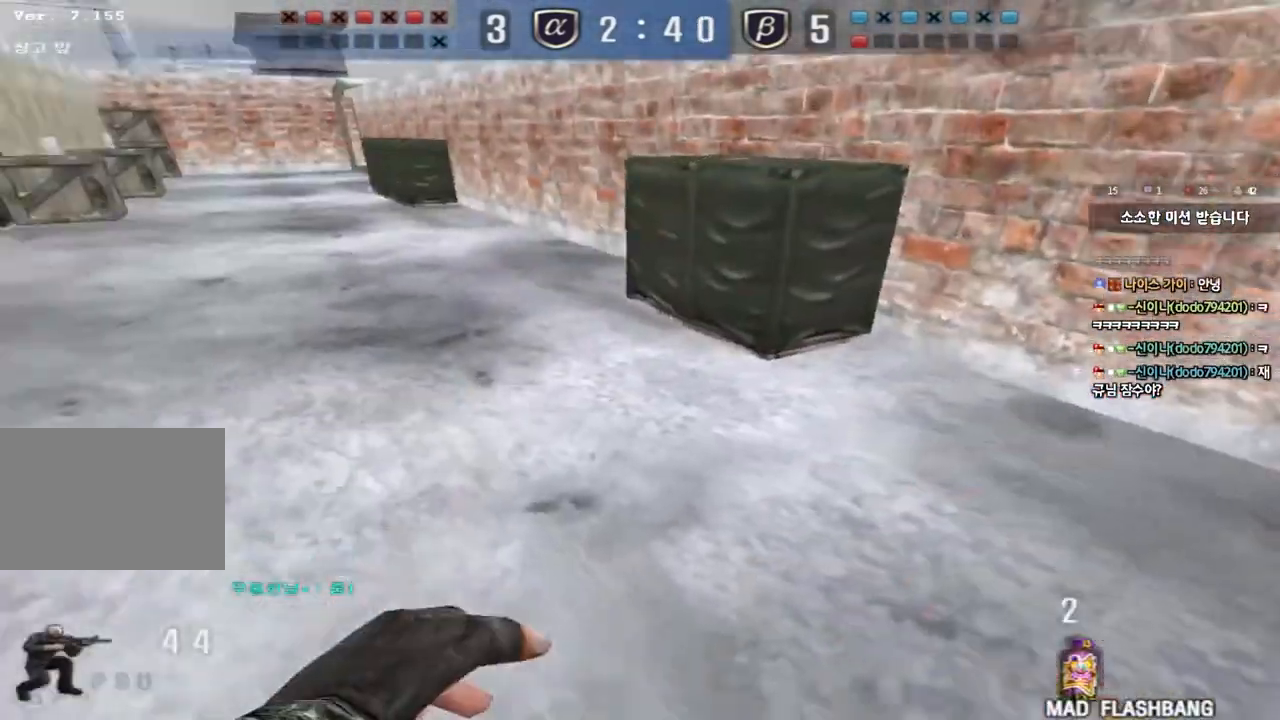
{"keys": ["d", "tab", "w"], "events": [[267, "w", "down"], [283, "d", "down"], [333, "tab", "down"]]}
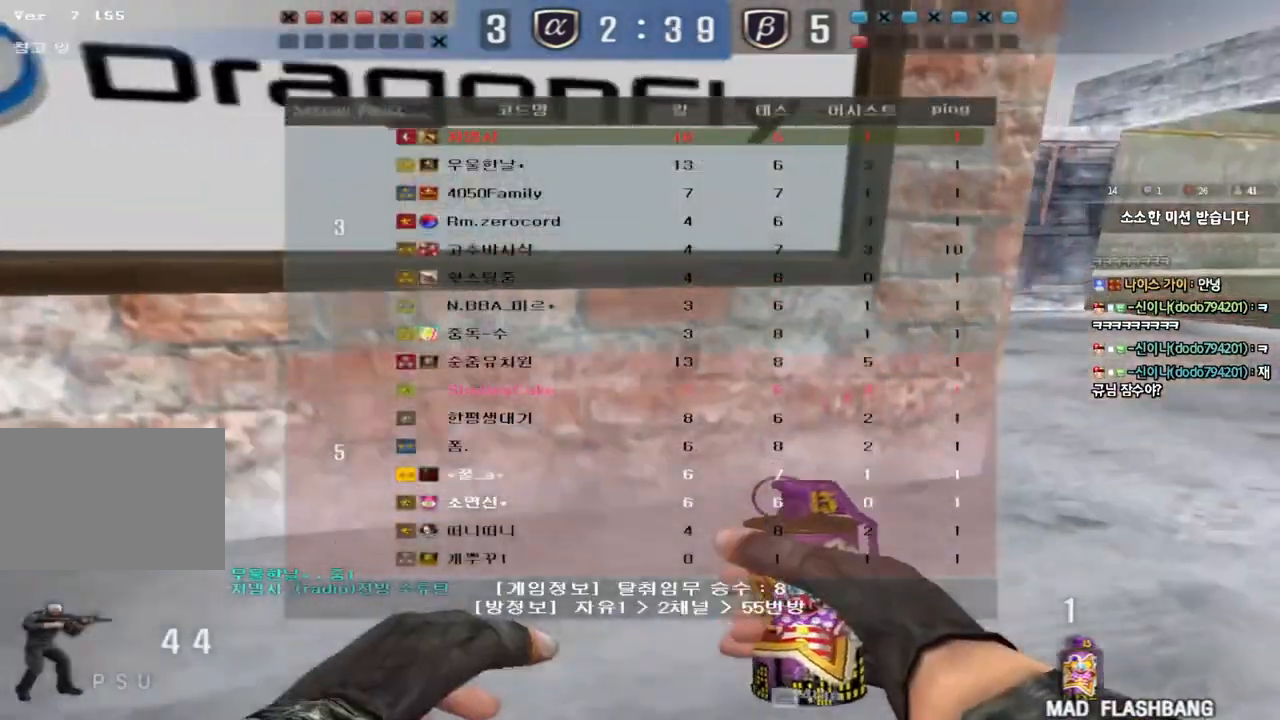
{"keys": ["d", "tab", "w"], "events": []}
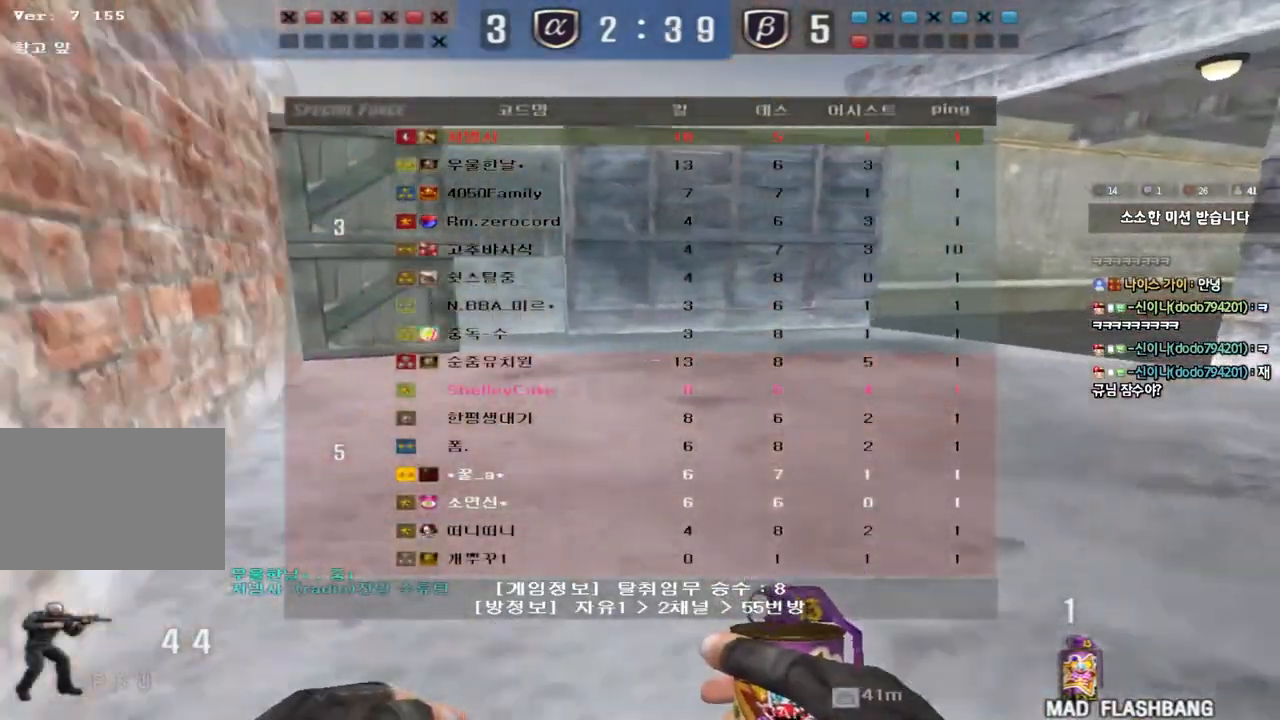
{"keys": ["a", "w"], "events": [[50, "tab", "up"], [67, "d", "up"], [150, "a", "down"]]}
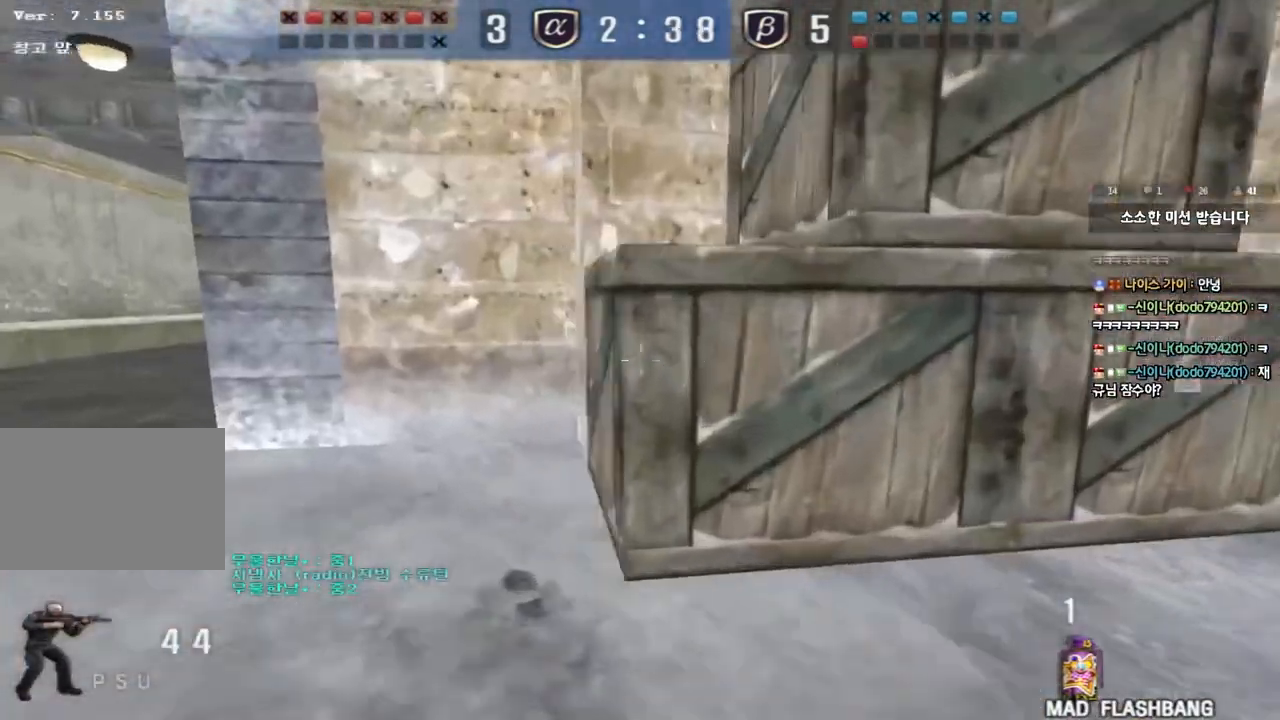
{"keys": ["ctrl"], "events": [[117, "ctrl", "down"], [117, "w", "up"], [133, "a", "up"], [217, "a", "down"], [217, "ctrl", "up"], [217, "w", "down"], [450, "ctrl", "down"], [450, "w", "up"], [483, "a", "up"]]}
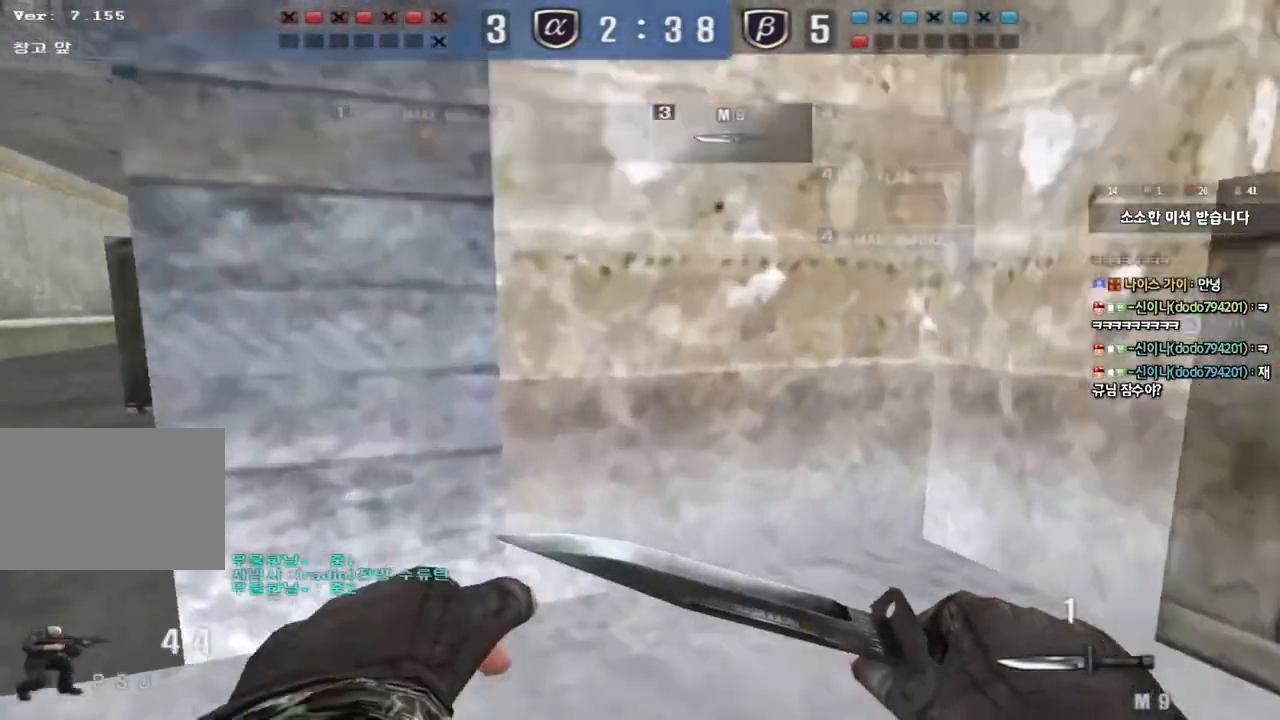
{"keys": ["a", "w"], "events": [[67, "a", "down"], [67, "ctrl", "up"], [67, "w", "down"], [317, "ctrl", "down"], [317, "w", "up"], [350, "a", "up"], [433, "a", "down"], [433, "ctrl", "up"], [433, "w", "down"]]}
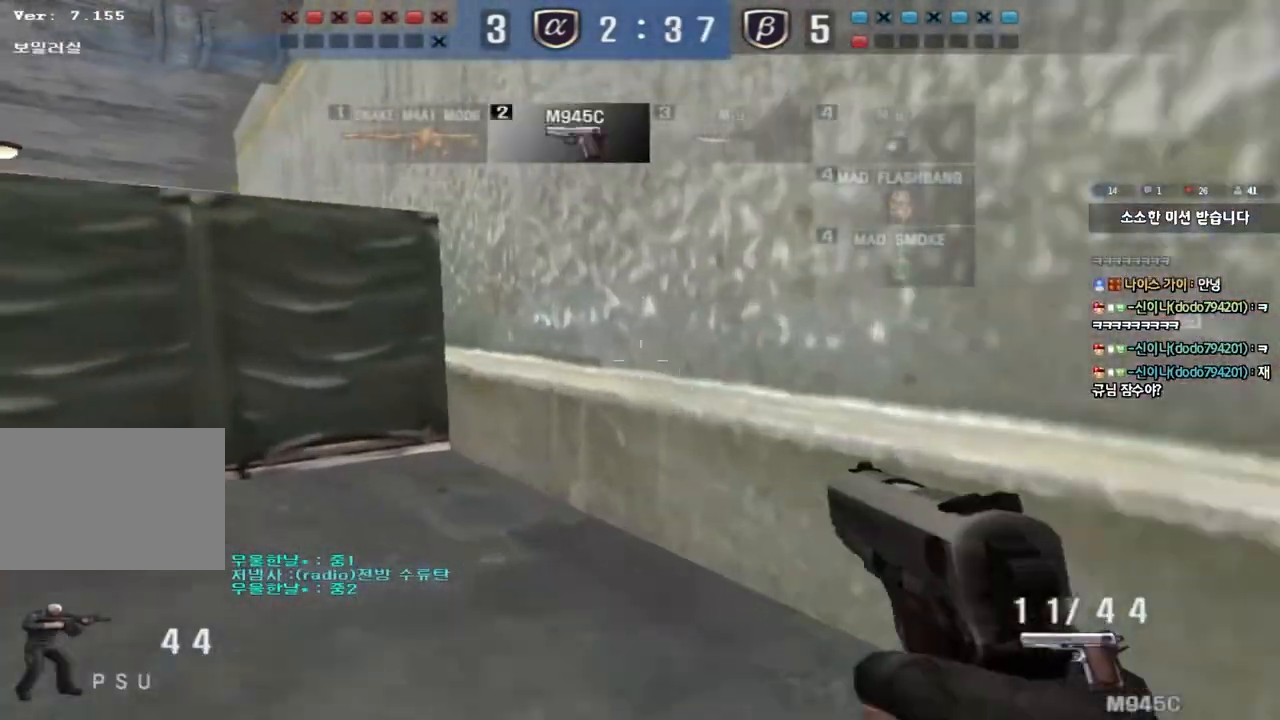
{"keys": ["a", "r", "w"], "events": [[17, "r", "down"], [117, "r", "up"], [217, "r", "down"], [333, "r", "up"], [350, "ctrl", "down"], [350, "w", "up"], [367, "a", "up"], [450, "a", "down"], [450, "r", "down"], [450, "w", "down"], [467, "ctrl", "up"]]}
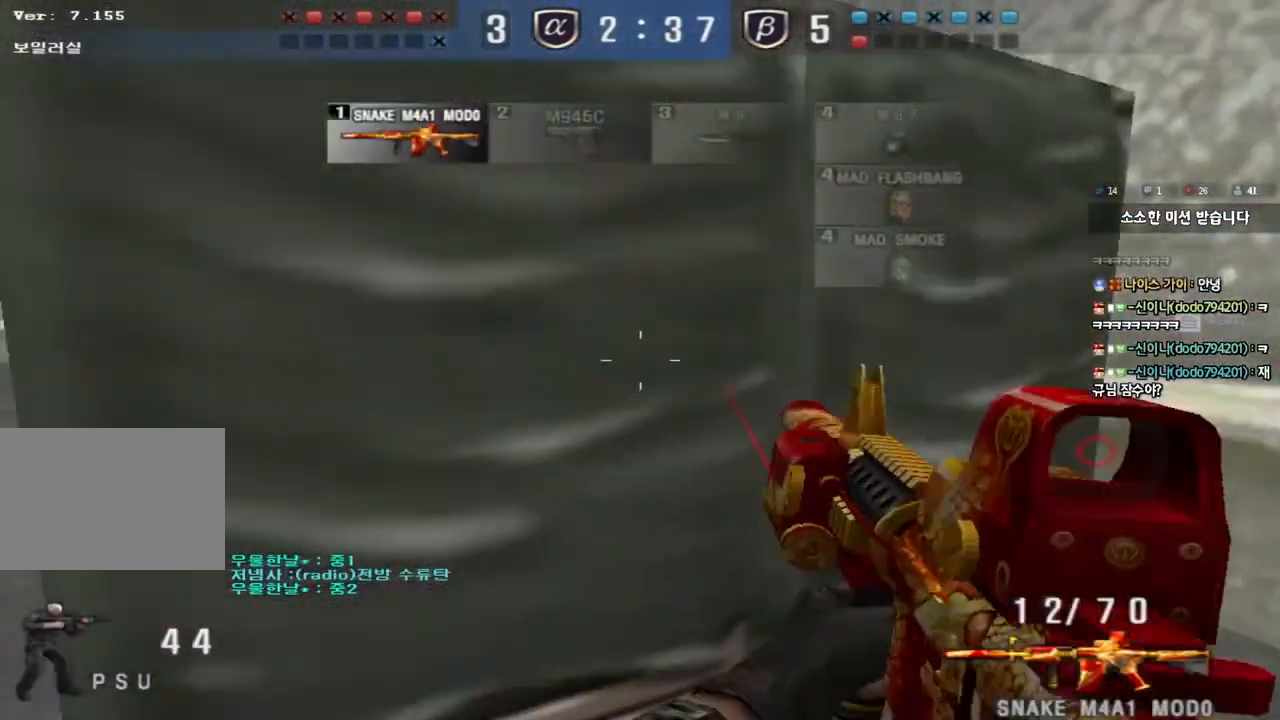
{"keys": ["a", "w"], "events": [[67, "r", "up"], [150, "r", "down"], [250, "r", "up"], [283, "ctrl", "down"], [283, "w", "up"], [300, "a", "up"], [400, "a", "down"], [400, "ctrl", "up"], [400, "w", "down"]]}